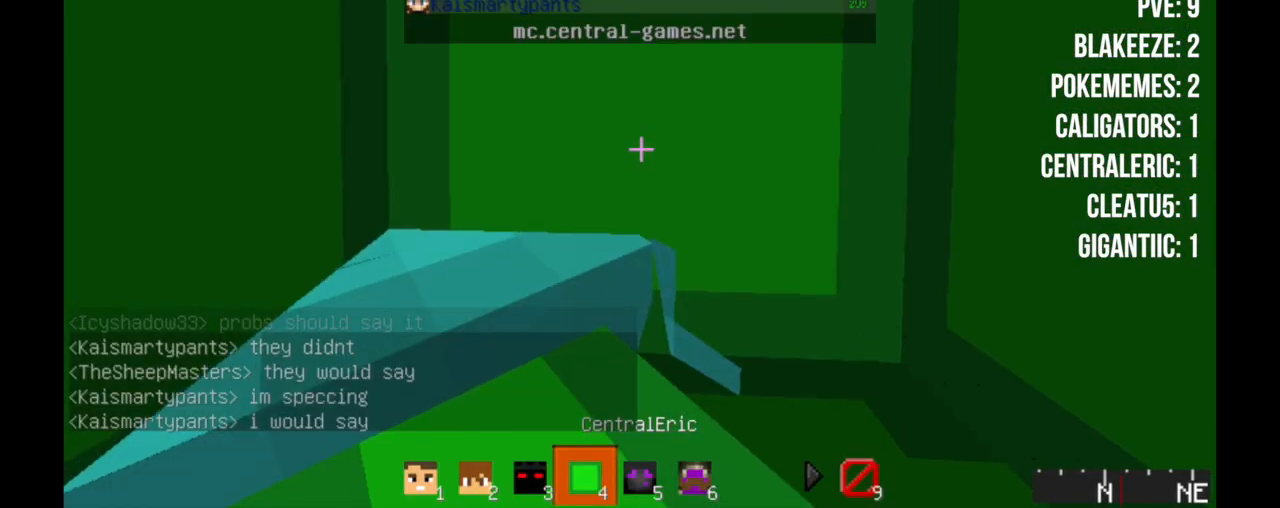
Gameplay with keyboard and mouse; each line is a JSON object with the keys and mouse buttons held at the frame after it. "events" lists presses ("down") and releases ("up") of "a", "d", "s", "w", "mouse_left" and "mouse_right" between this image and that frame as [ms after this image, input, new state], when the widget could be followed in between. "mouse_left", "mouse_right" = the "left", "right" buttons of the "mouse" list. No other keys are recorded. Fast repeated clicks can show as one long hold. Mouse movement is not recorded.
{"keys": ["w"], "mouse": [], "events": [[233, "w", "down"]]}
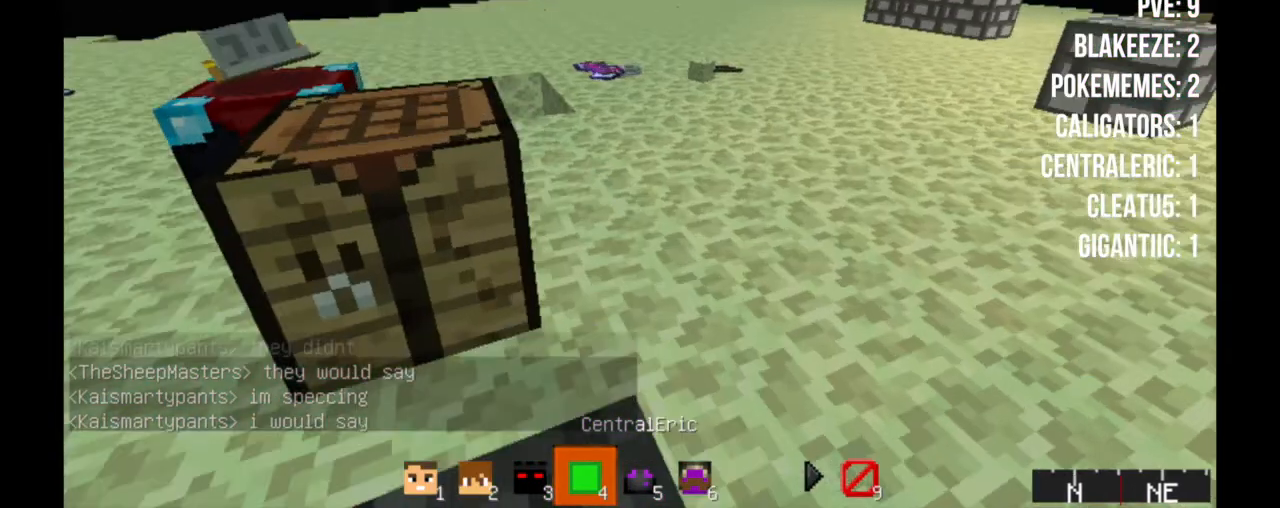
{"keys": [], "mouse": [], "events": [[83, "w", "up"], [117, "a", "down"], [417, "a", "up"]]}
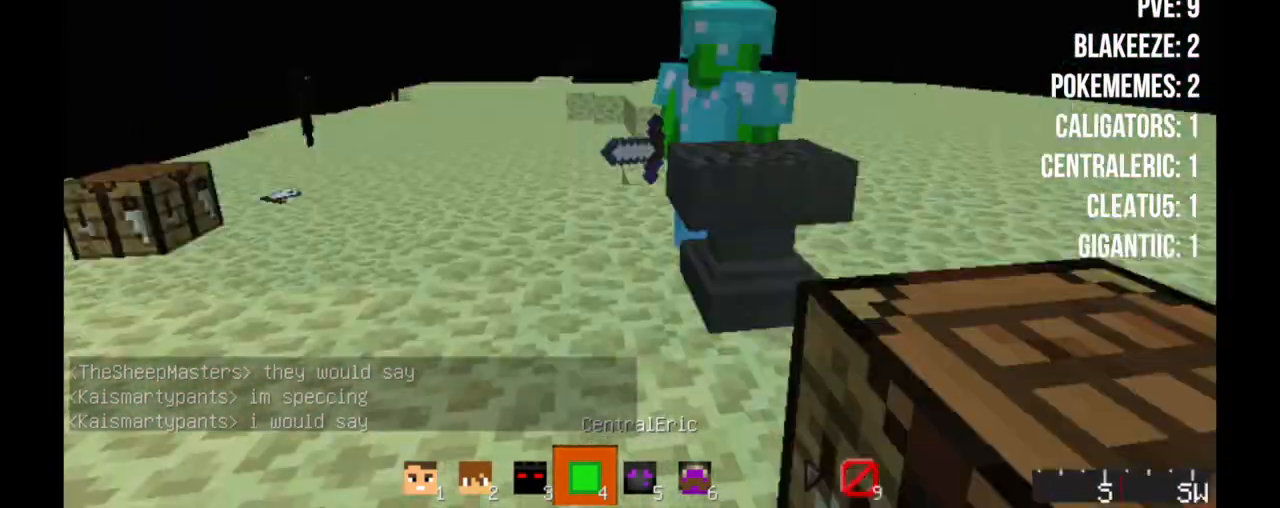
{"keys": ["a", "w"], "mouse": [], "events": [[67, "d", "down"], [267, "d", "up"], [267, "w", "down"], [367, "a", "down"]]}
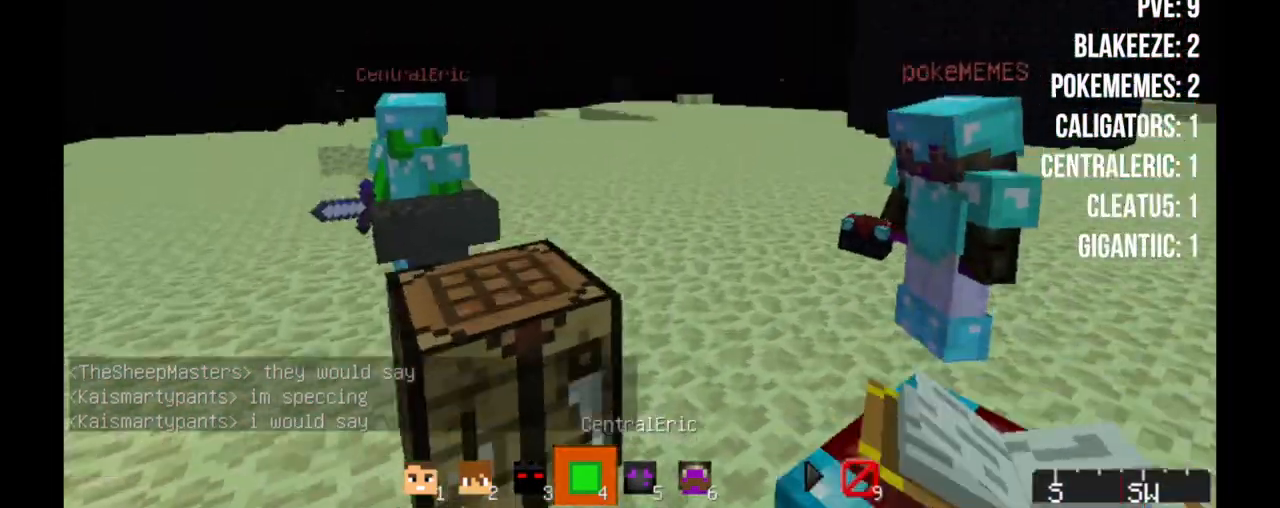
{"keys": ["d"], "mouse": [], "events": [[217, "w", "up"], [367, "a", "up"], [417, "d", "down"]]}
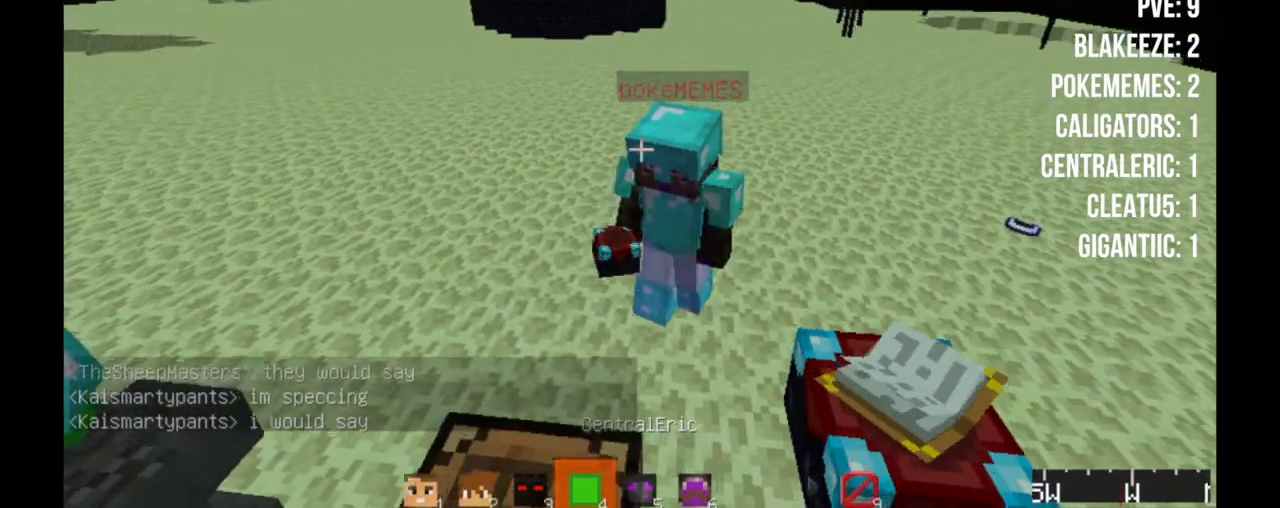
{"keys": [], "mouse": [], "events": [[167, "d", "up"], [267, "w", "down"], [333, "w", "up"]]}
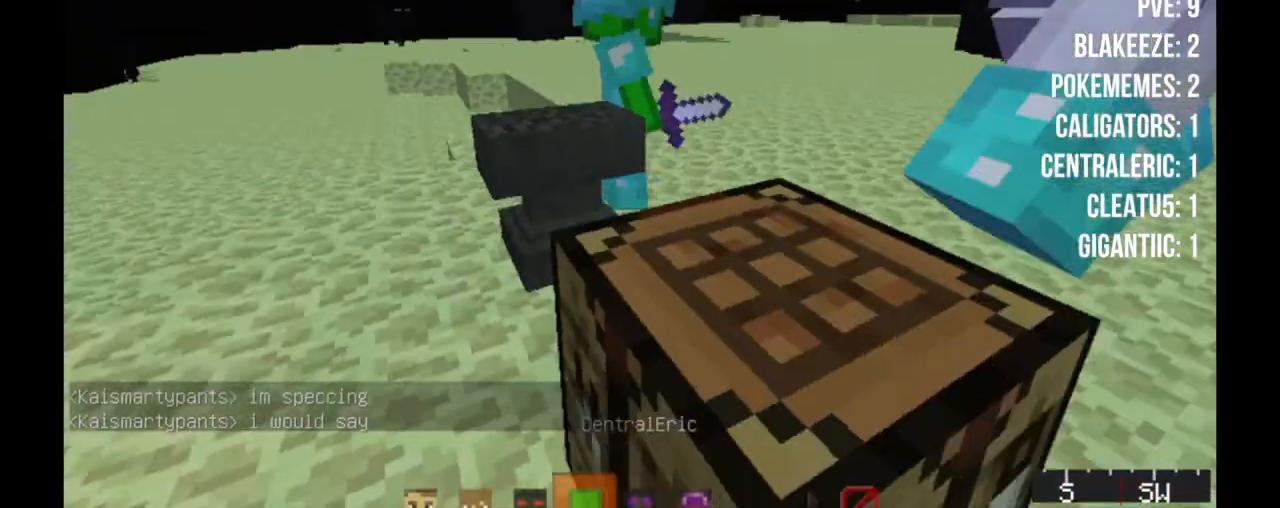
{"keys": [], "mouse": [], "events": []}
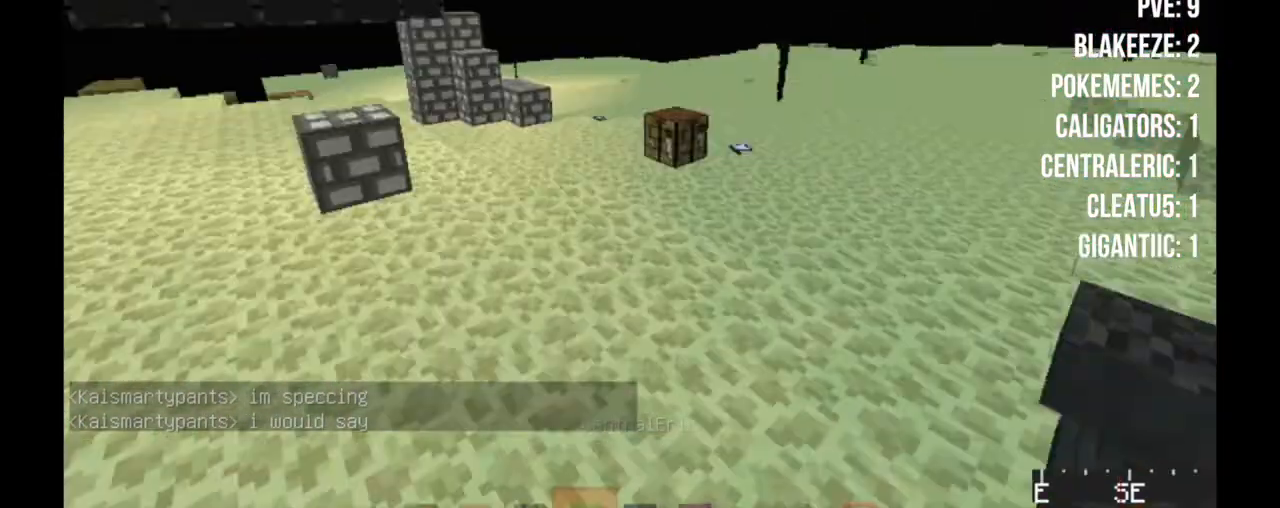
{"keys": [], "mouse": [], "events": [[100, "s", "down"], [333, "s", "up"]]}
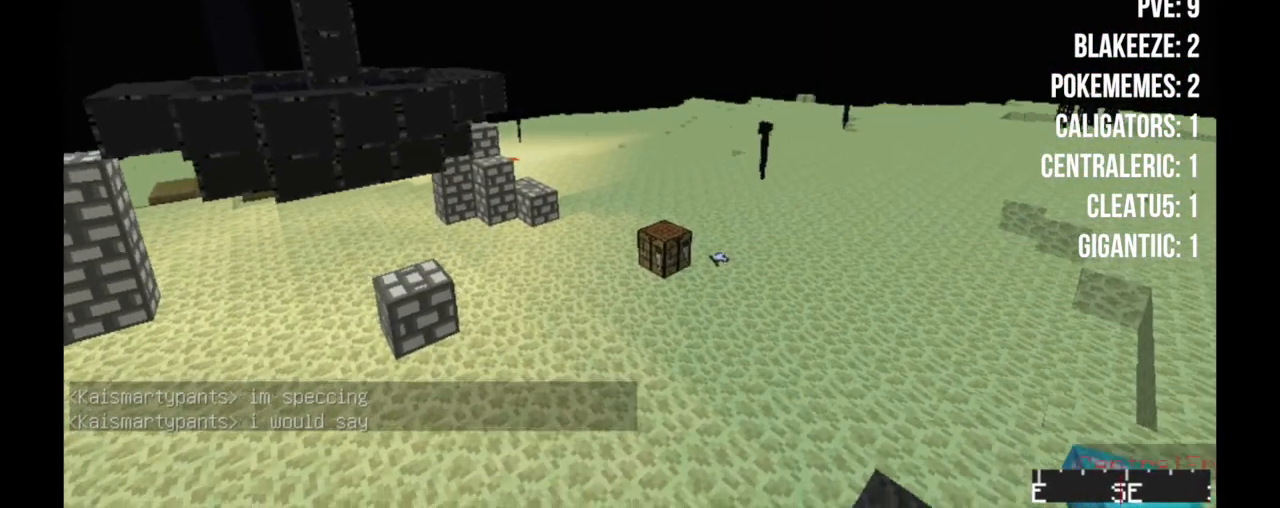
{"keys": [], "mouse": [], "events": []}
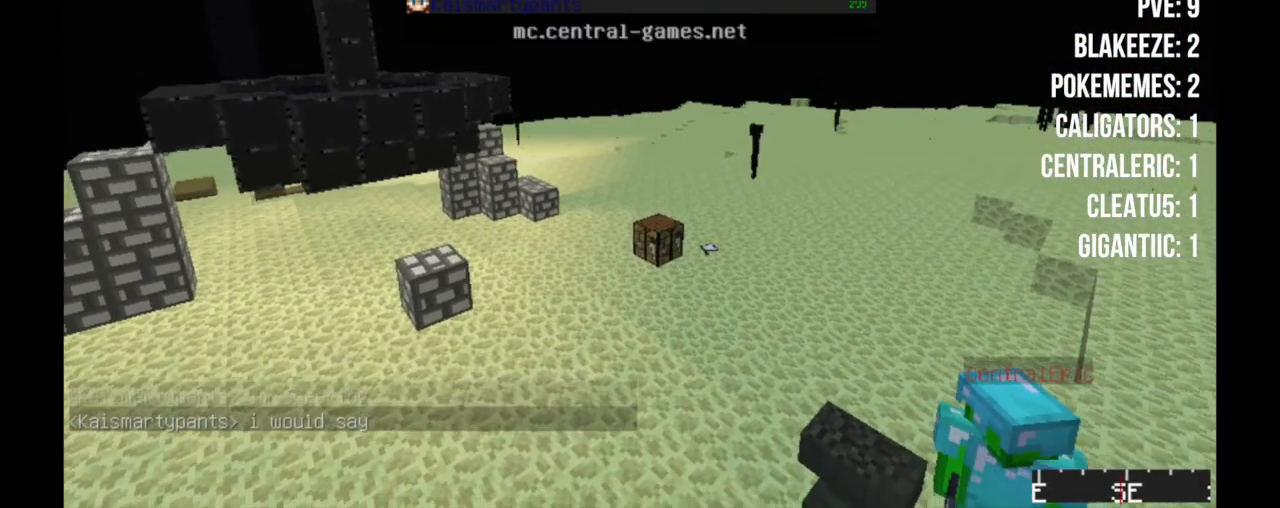
{"keys": [], "mouse": [], "events": []}
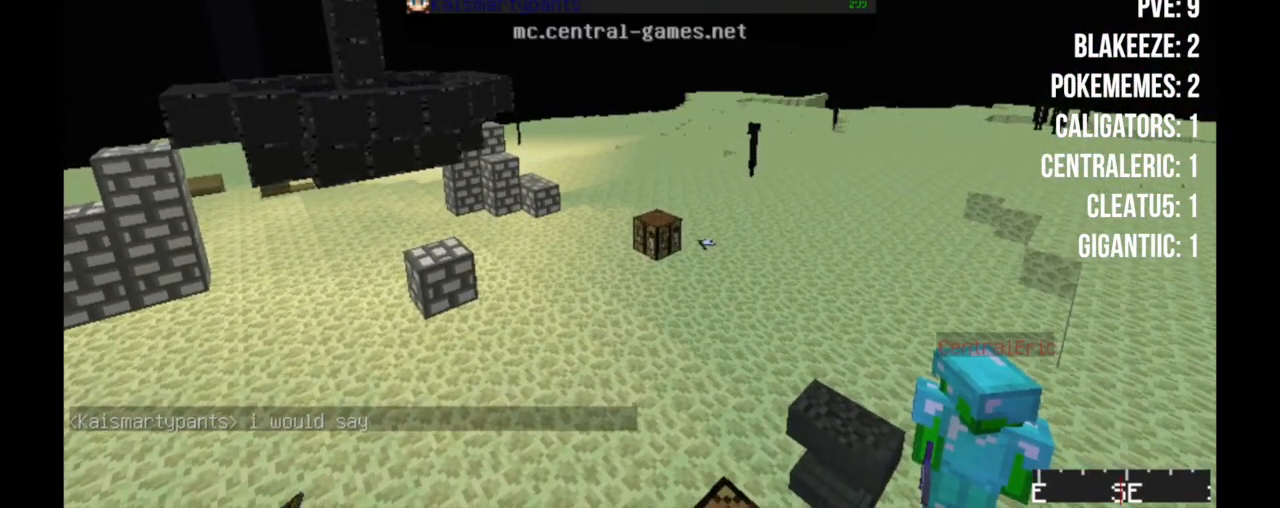
{"keys": [], "mouse": [], "events": []}
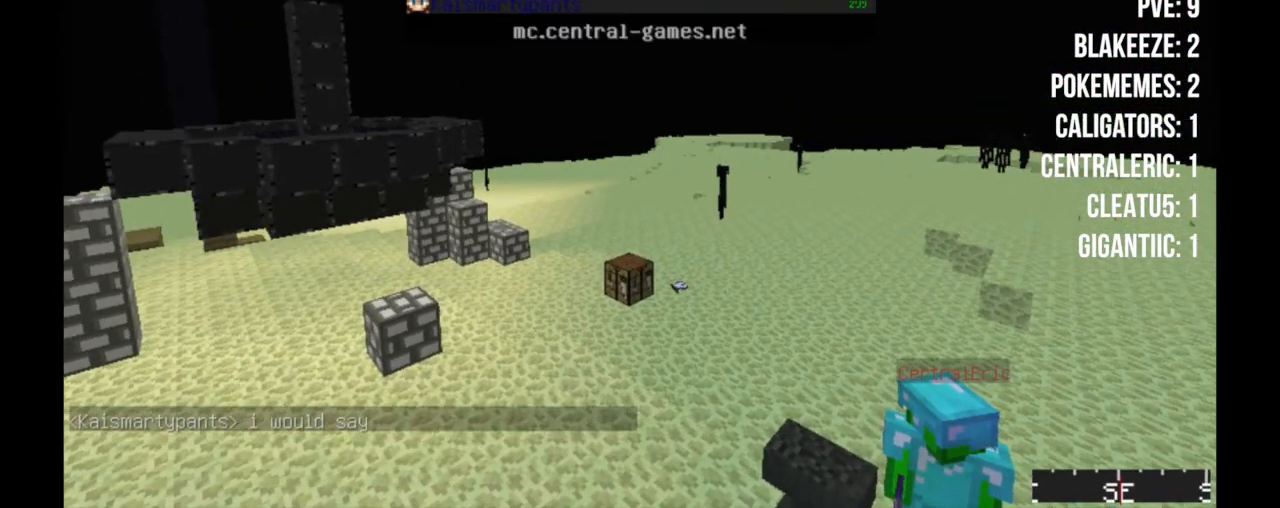
{"keys": [], "mouse": [], "events": []}
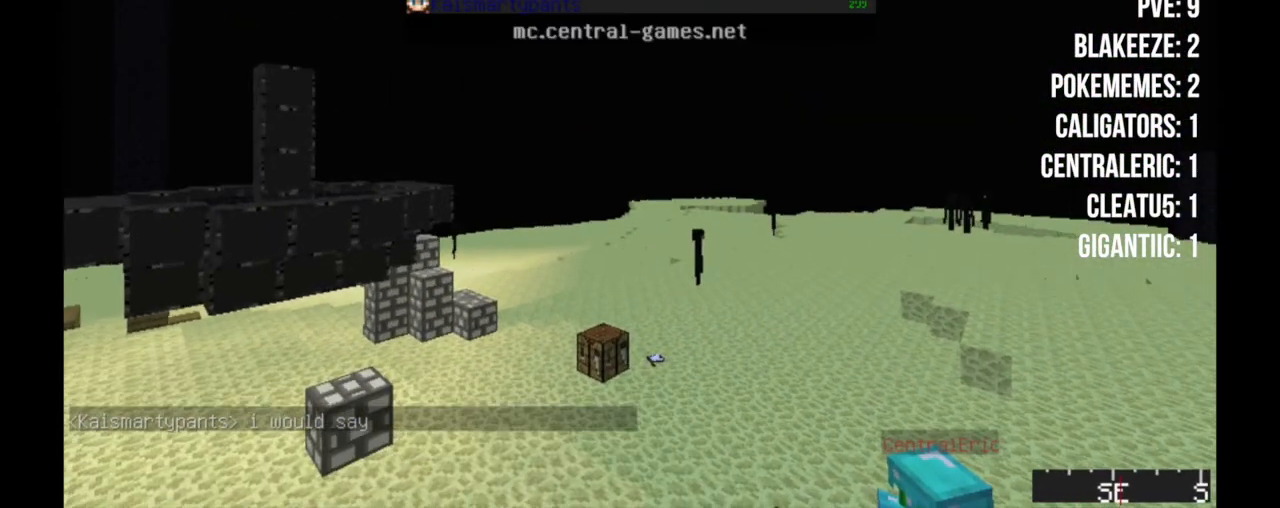
{"keys": [], "mouse": [], "events": []}
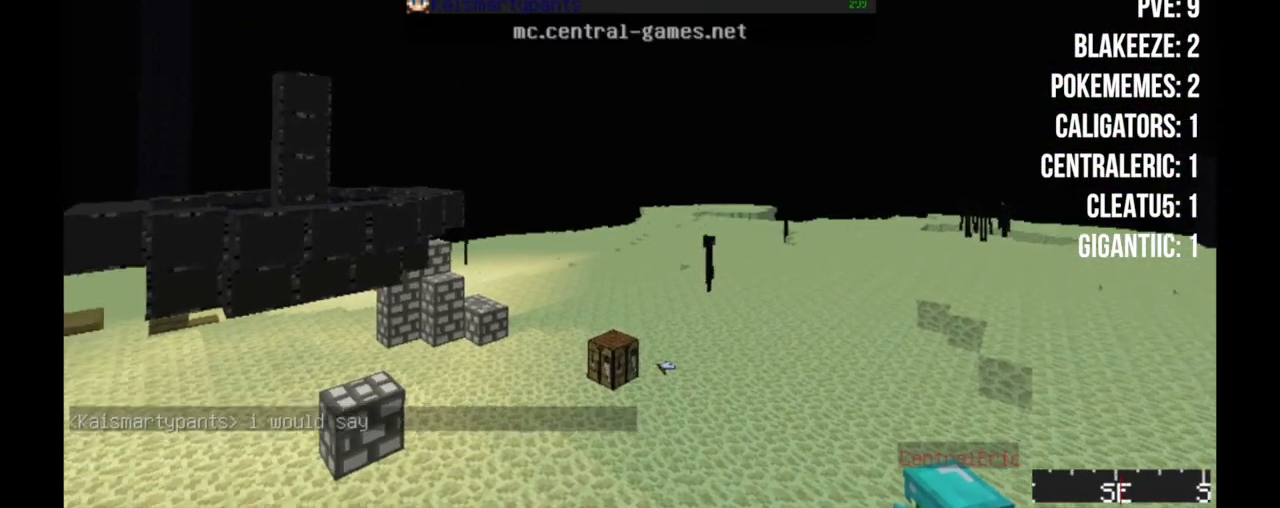
{"keys": [], "mouse": [], "events": []}
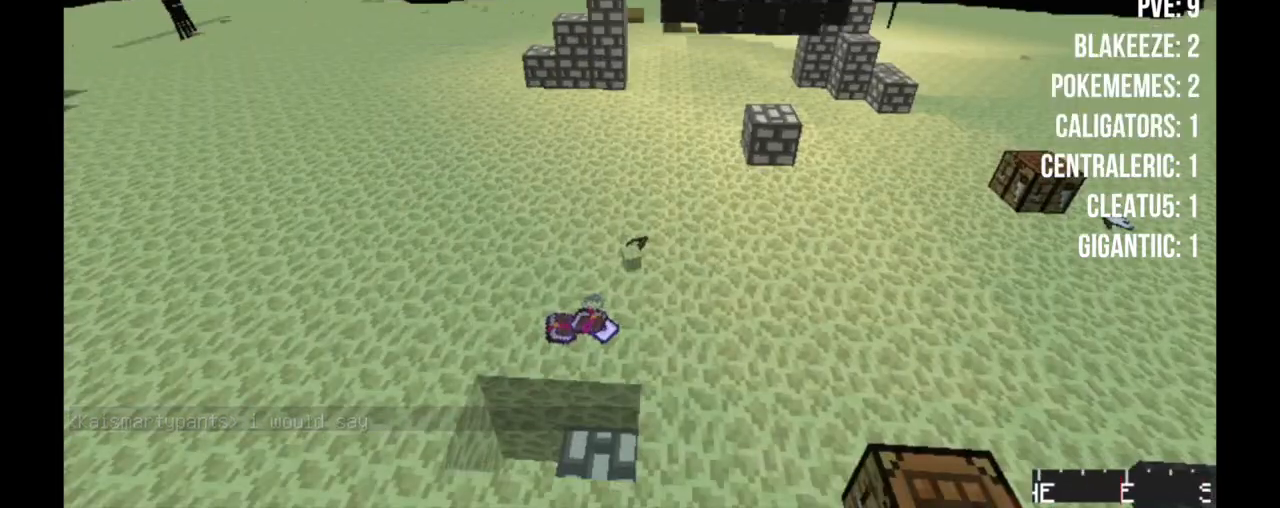
{"keys": [], "mouse": [], "events": []}
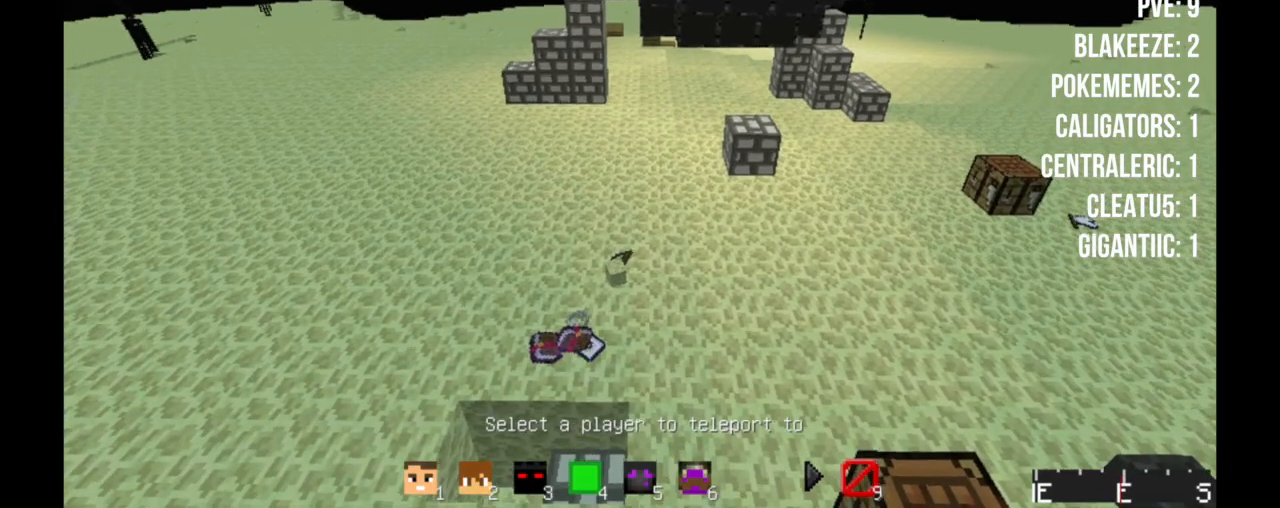
{"keys": [], "mouse": [], "events": []}